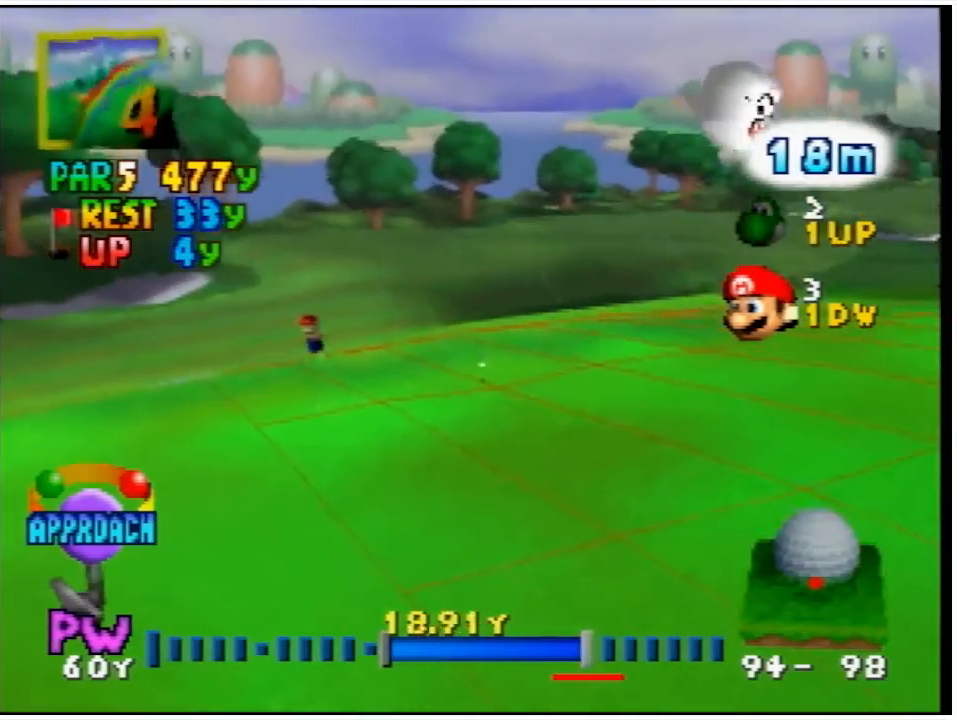
Gameplay with a controller (Nintendo layout); each line is a JSON object with the inputs held at the frame after it. "events" lists button and stick changes between this image and that frame as [ms after this image, input, new state], when the widget could be followed in between. Not read: L3 R3.
{"buttons": ["L1"], "left_stick": "center", "events": [[33, "L1", "down"]]}
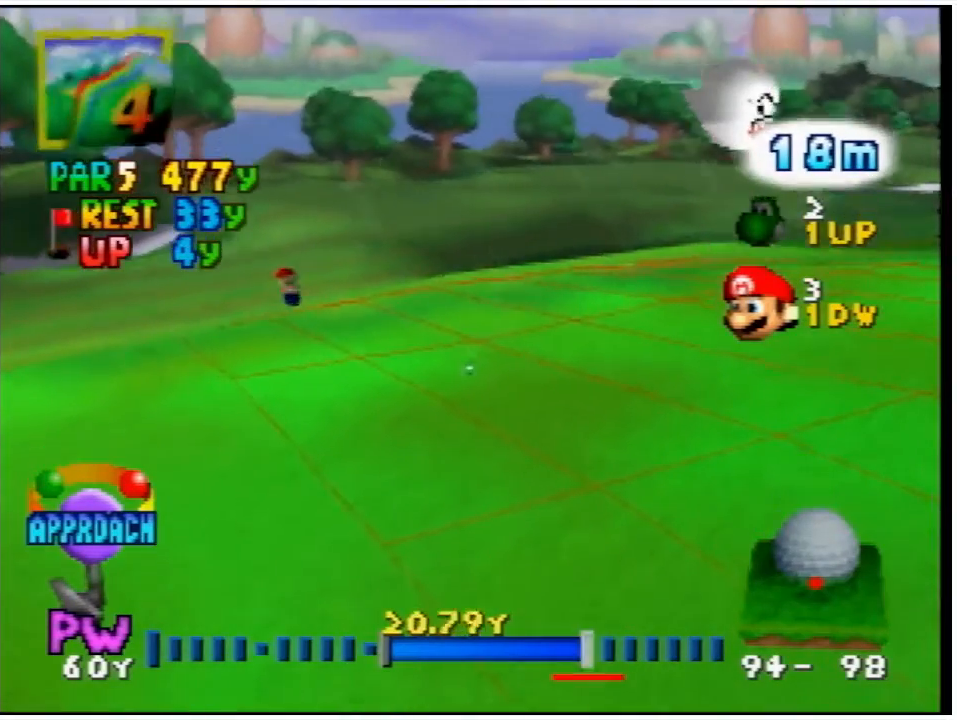
{"buttons": ["L1"], "left_stick": "center", "events": [[167, "L1", "up"], [267, "L1", "down"]]}
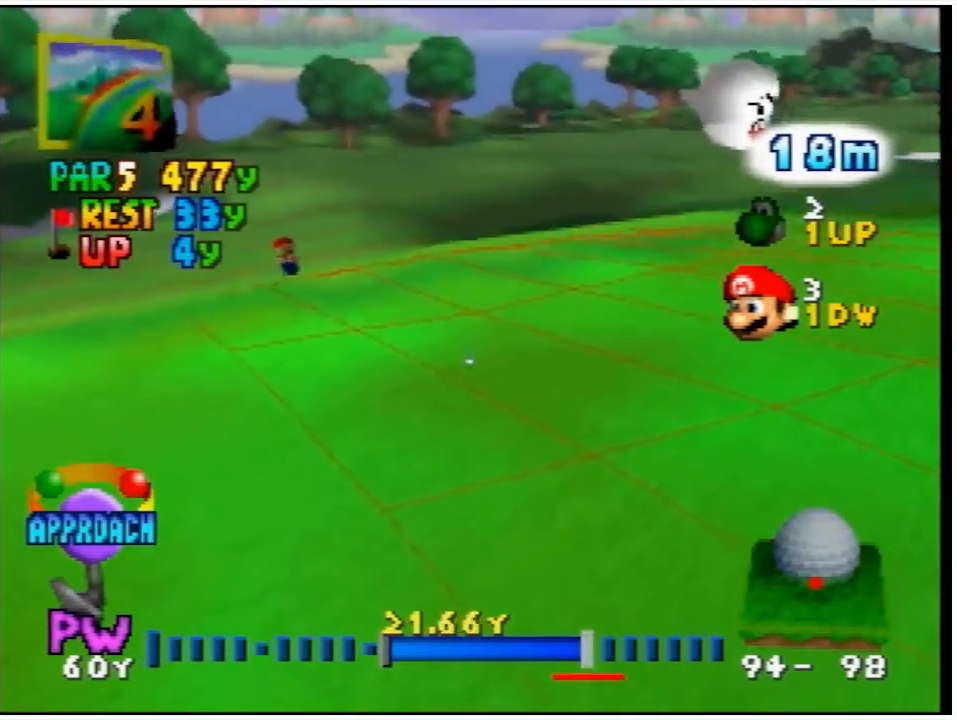
{"buttons": [], "left_stick": "center", "events": [[467, "L1", "up"]]}
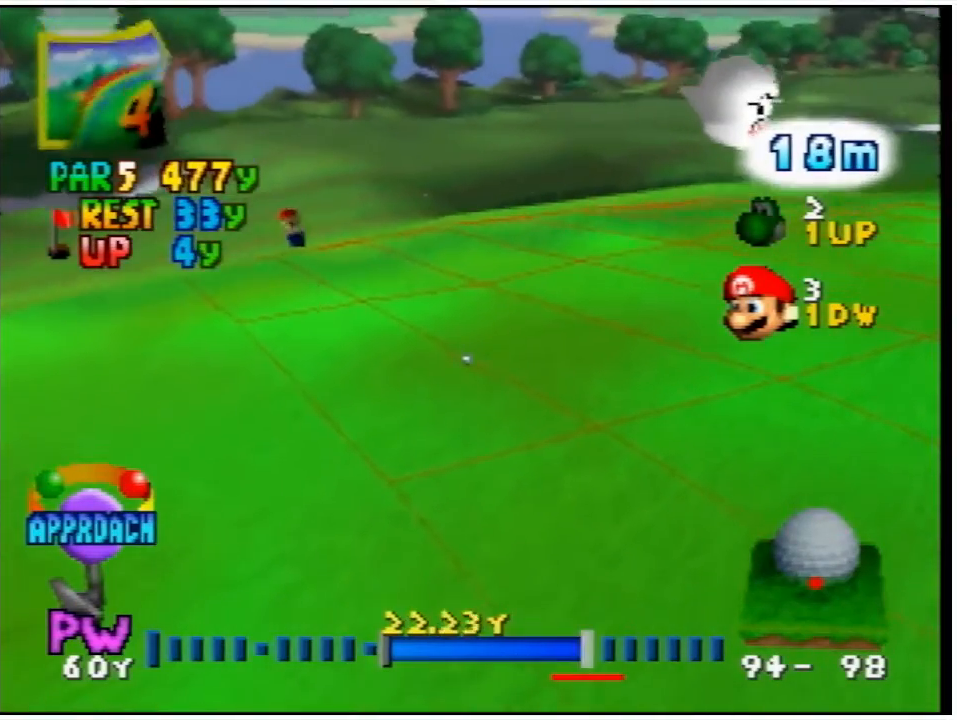
{"buttons": ["L1"], "left_stick": "center", "events": [[133, "L1", "down"]]}
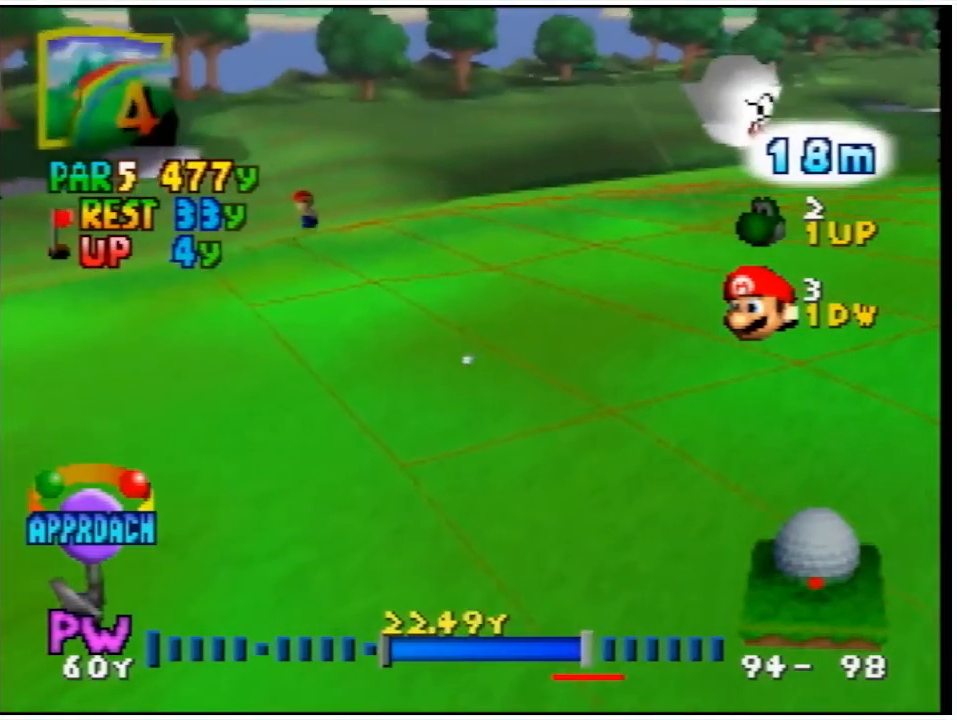
{"buttons": ["L1"], "left_stick": "center", "events": [[167, "L1", "up"], [433, "L1", "down"]]}
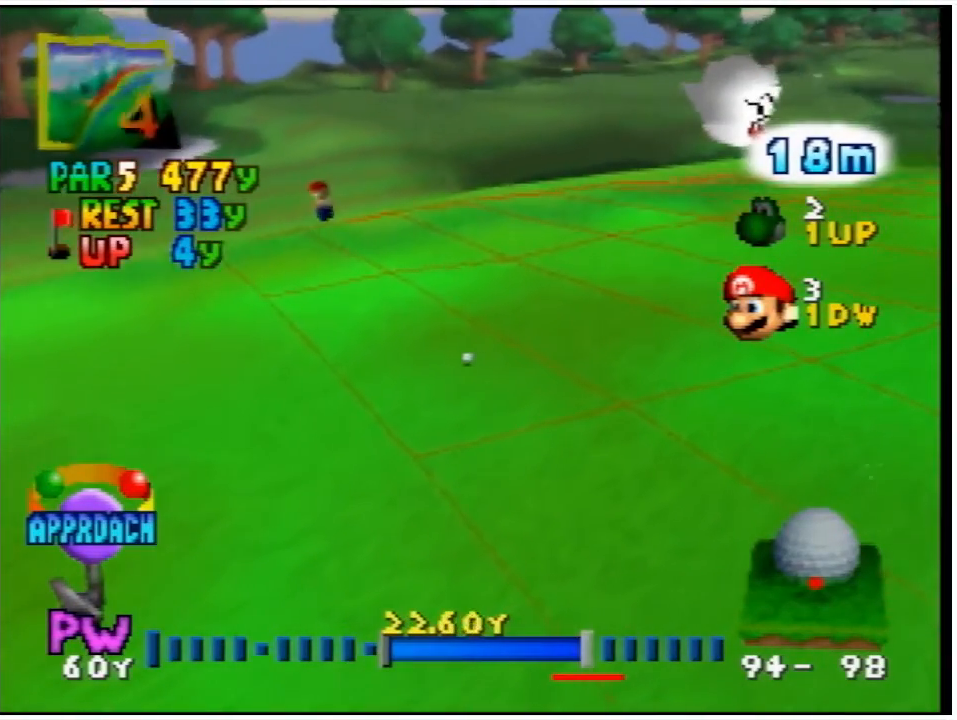
{"buttons": ["L1"], "left_stick": "center", "events": []}
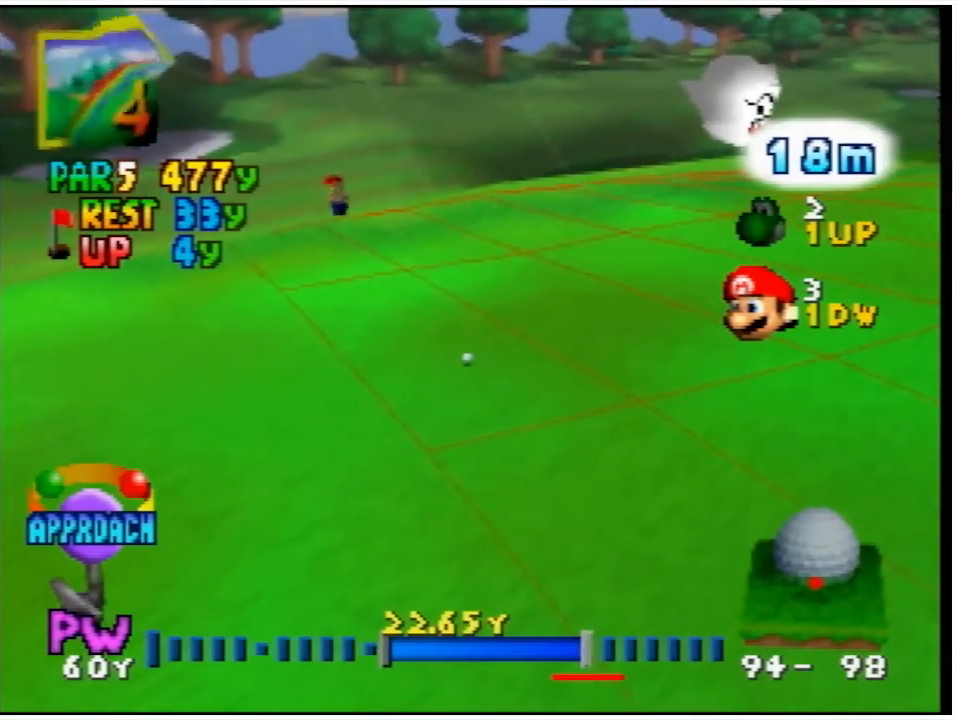
{"buttons": ["L1"], "left_stick": "center", "events": []}
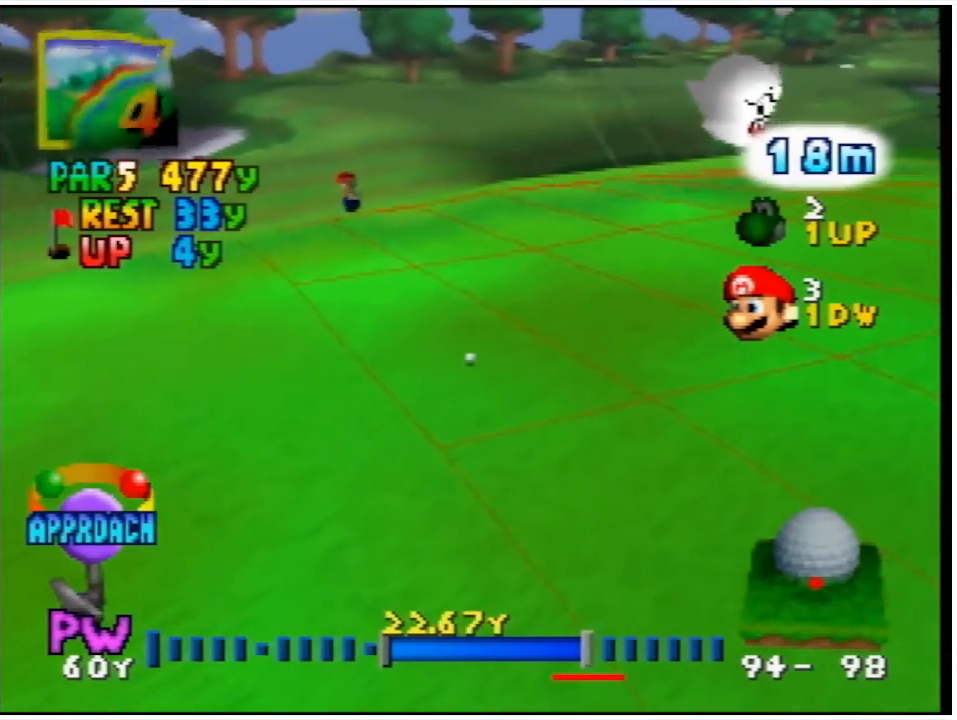
{"buttons": ["L1"], "left_stick": "center", "events": []}
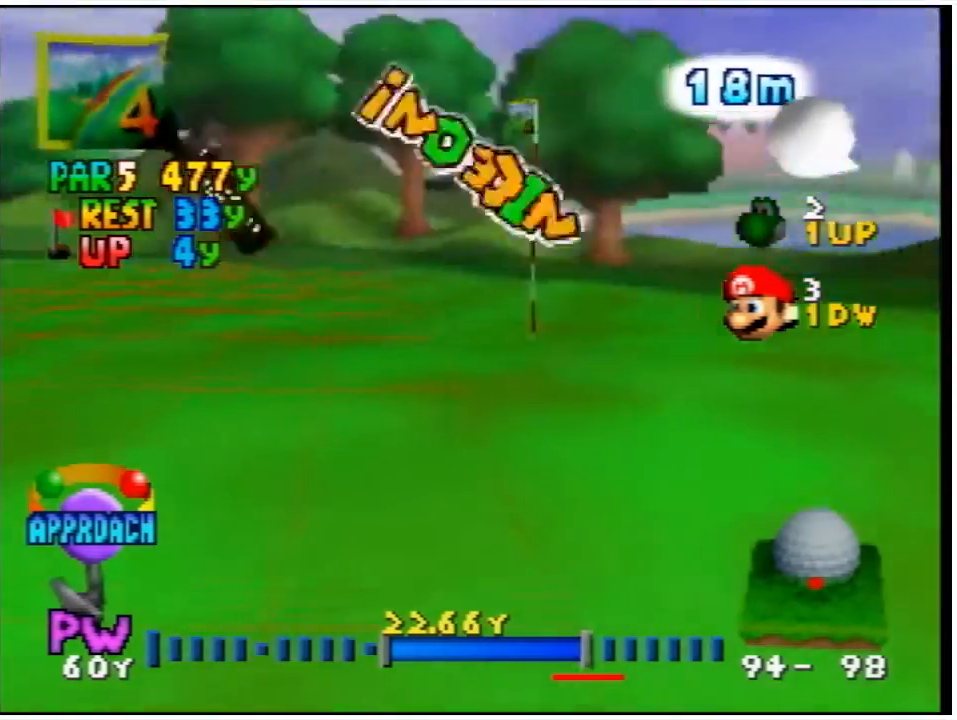
{"buttons": [], "left_stick": "center", "events": [[133, "L1", "up"]]}
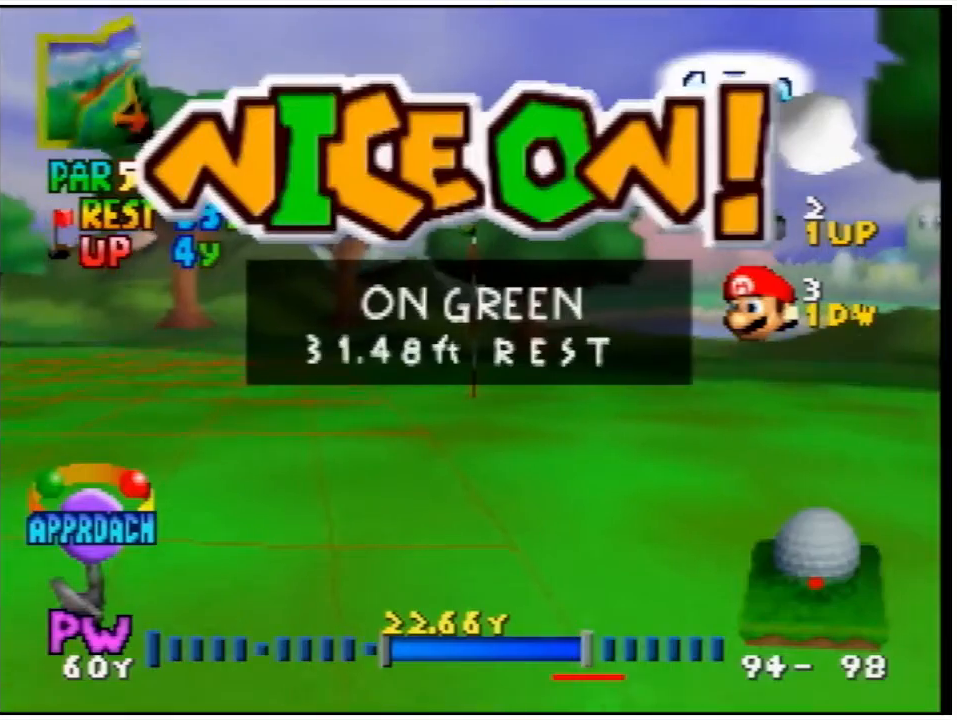
{"buttons": [], "left_stick": "center", "events": []}
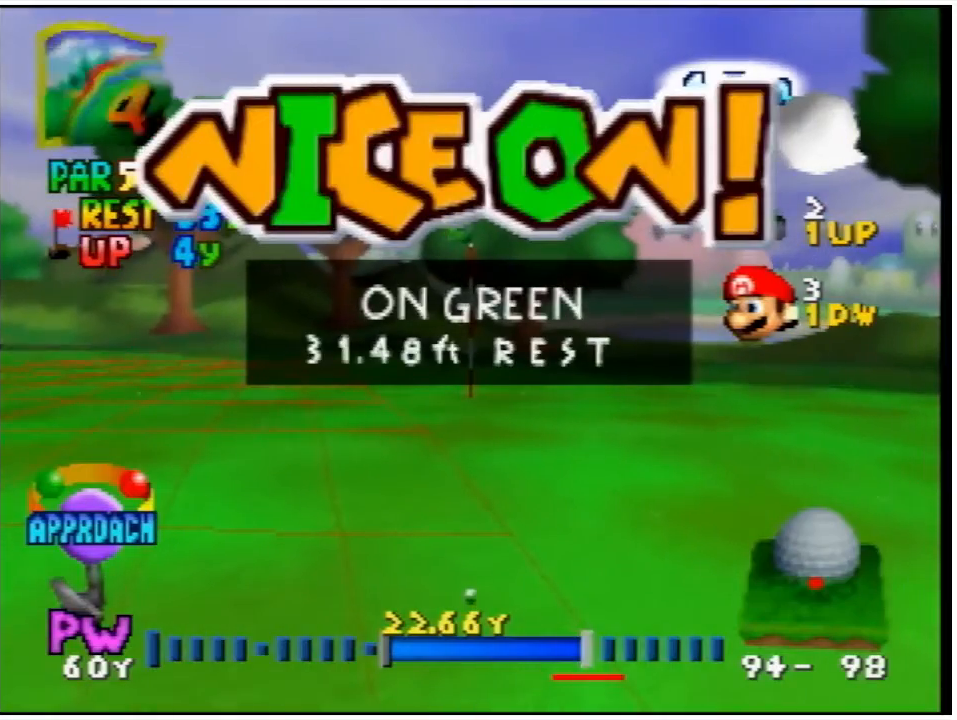
{"buttons": [], "left_stick": "center", "events": []}
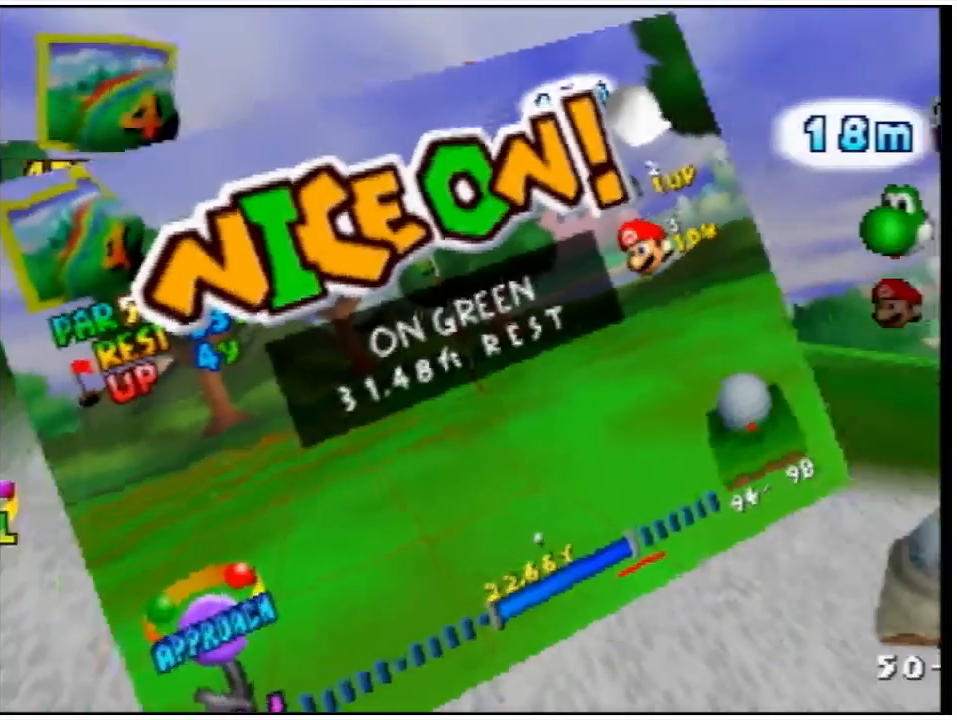
{"buttons": [], "left_stick": "center", "events": []}
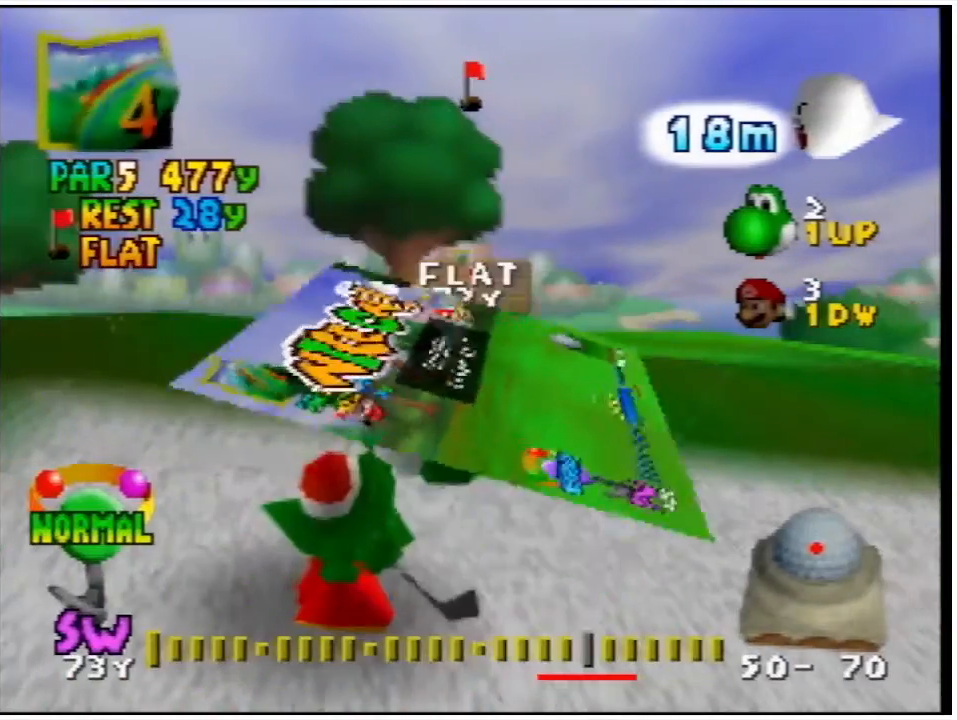
{"buttons": [], "left_stick": "left", "events": [[467, "left_stick", "left"]]}
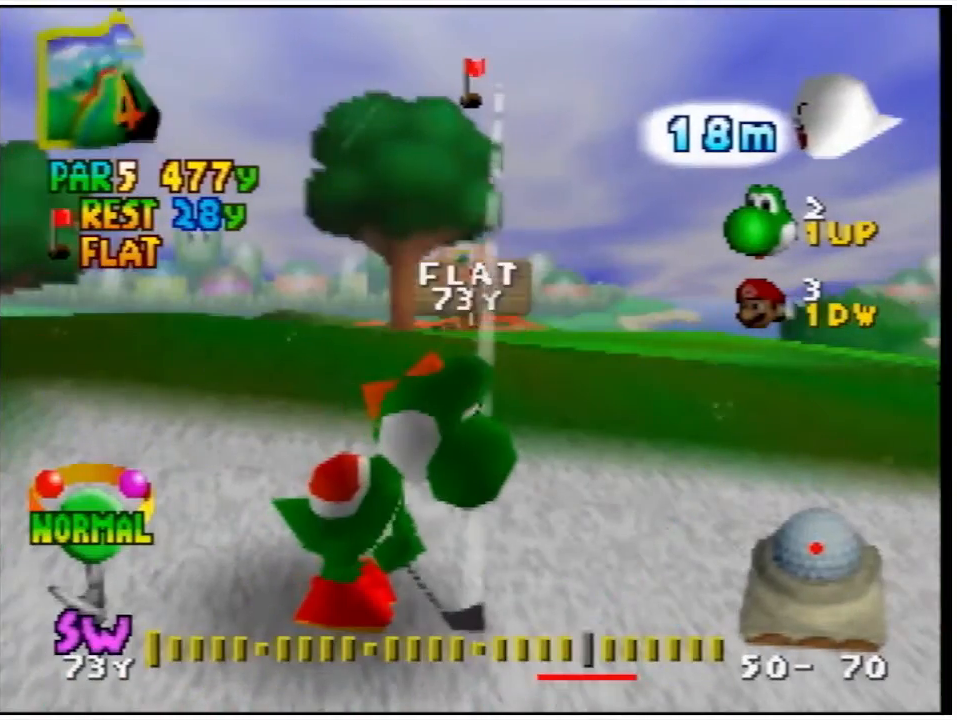
{"buttons": [], "left_stick": "center", "events": [[100, "left_stick", "center"], [367, "left_stick", "left"], [500, "left_stick", "center"]]}
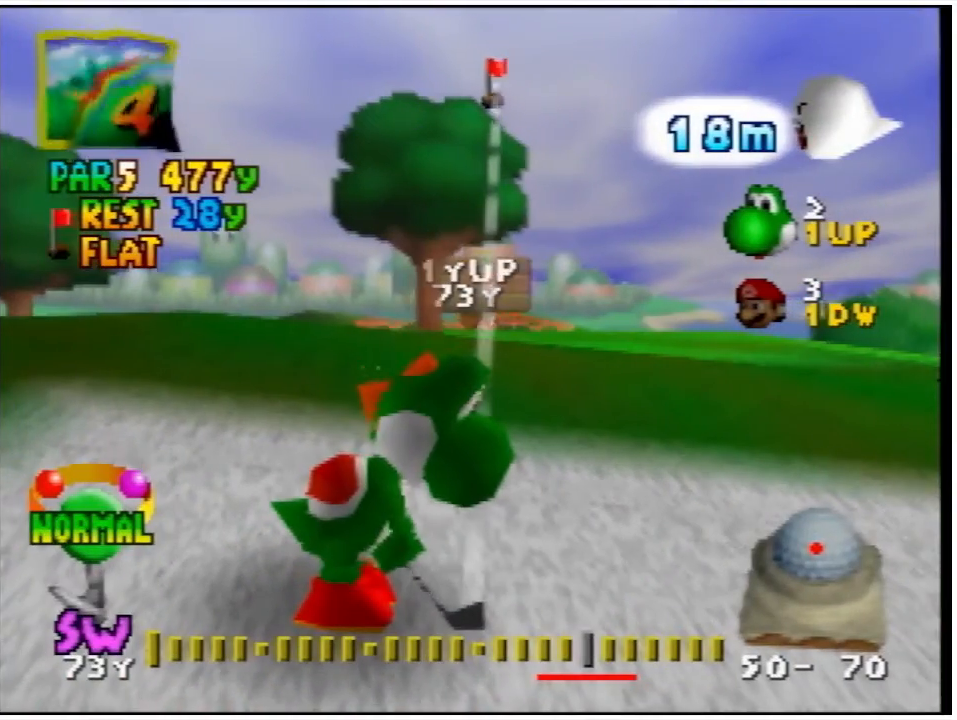
{"buttons": [], "left_stick": "center", "events": [[133, "left_stick", "left"], [200, "left_stick", "center"]]}
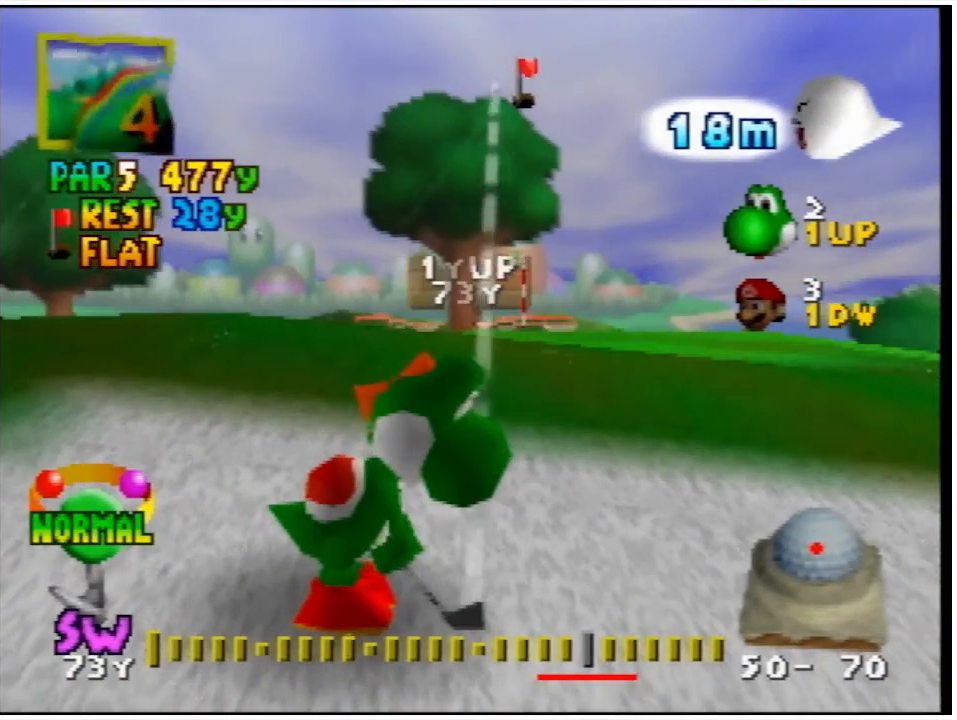
{"buttons": [], "left_stick": "center", "events": [[233, "left_stick", "left"], [300, "left_stick", "center"]]}
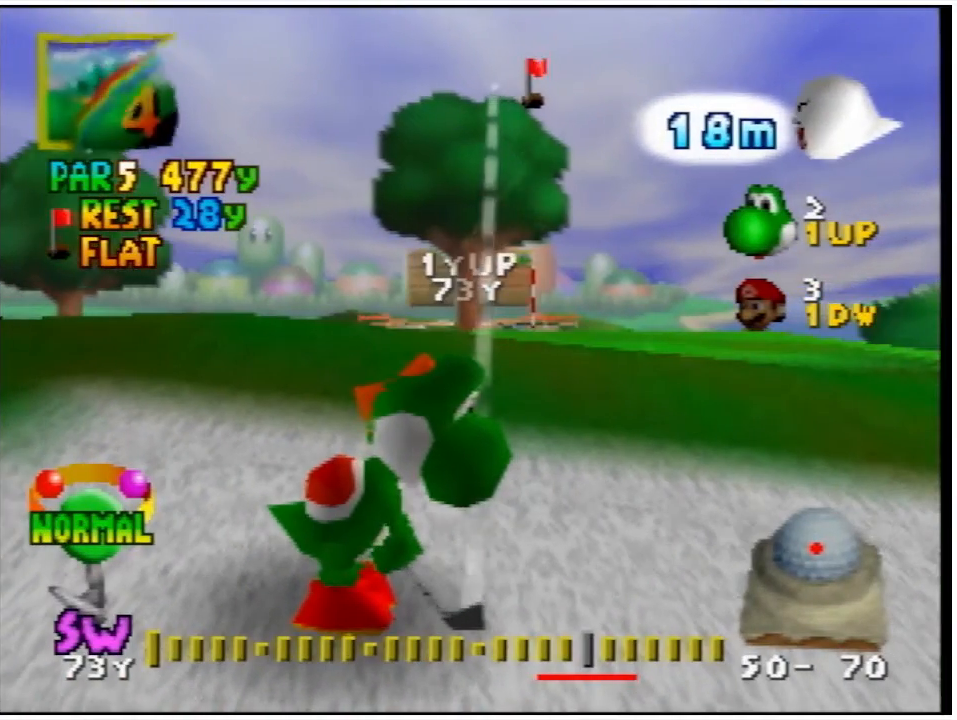
{"buttons": [], "left_stick": "center", "events": []}
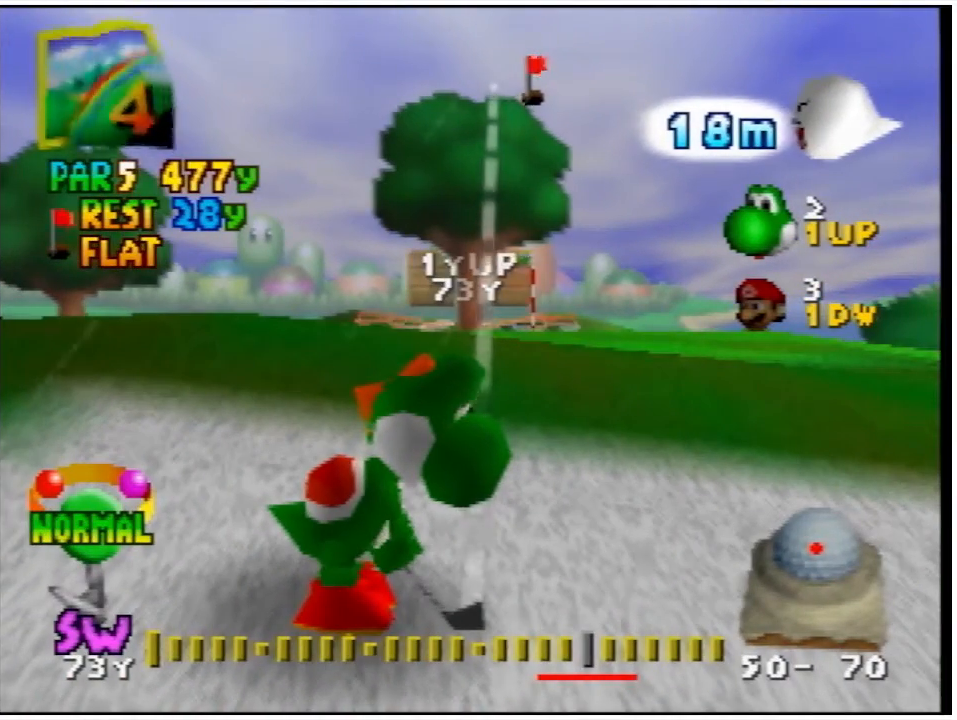
{"buttons": [], "left_stick": "center", "events": []}
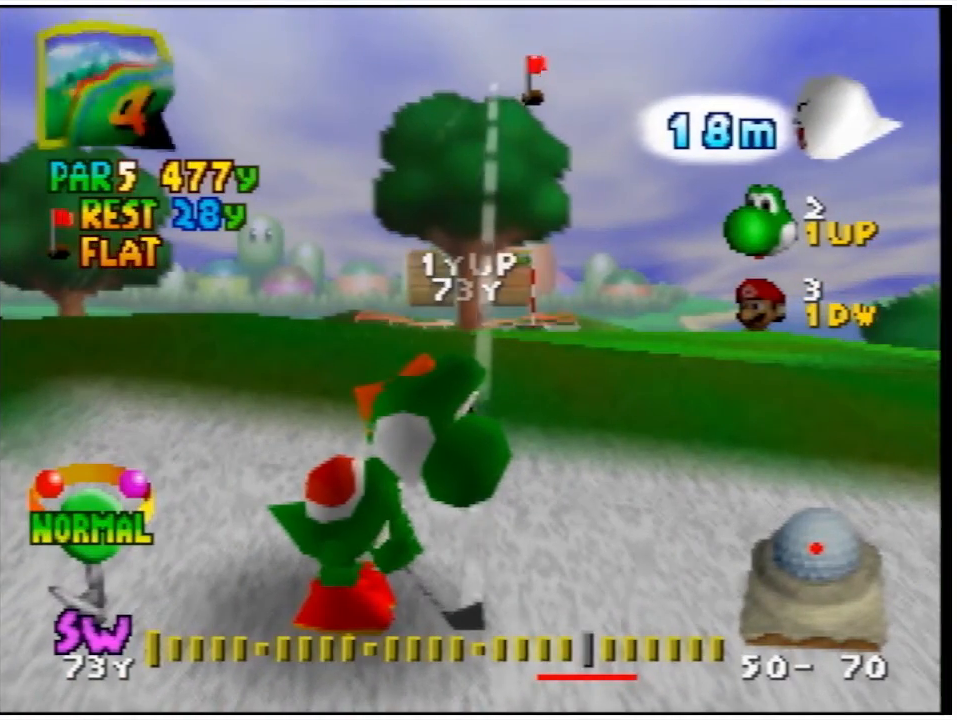
{"buttons": [], "left_stick": "center", "events": []}
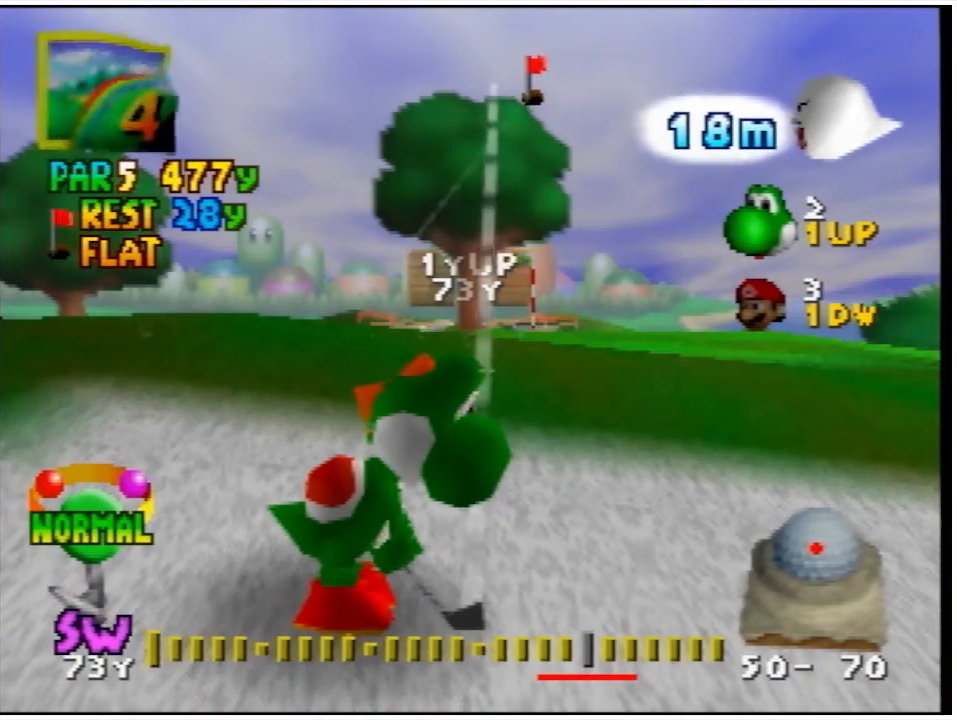
{"buttons": [], "left_stick": "center", "events": []}
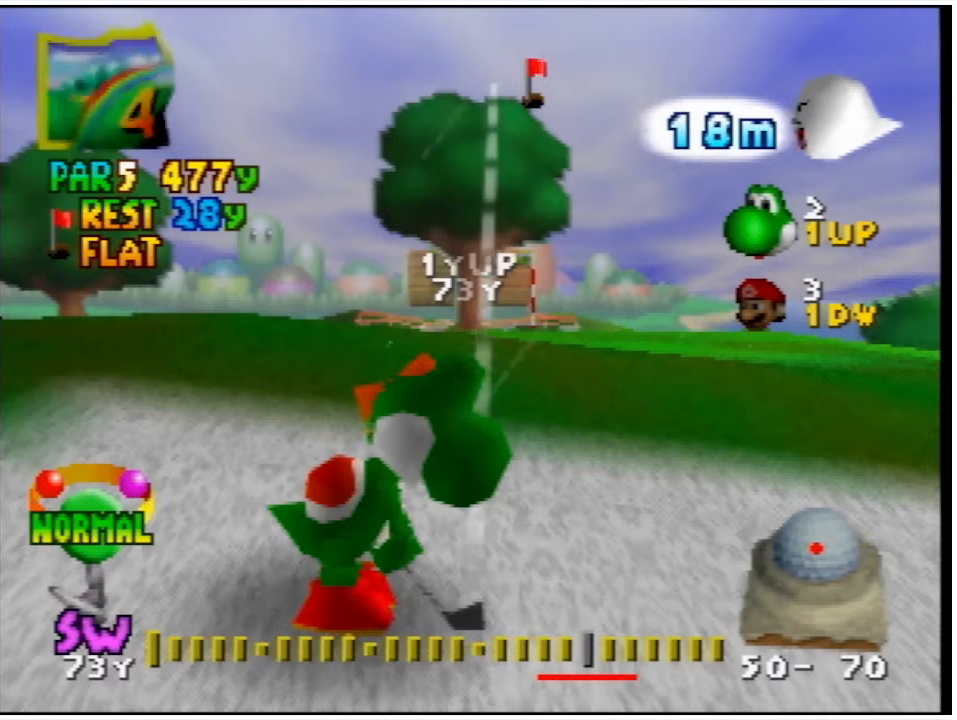
{"buttons": [], "left_stick": "center", "events": []}
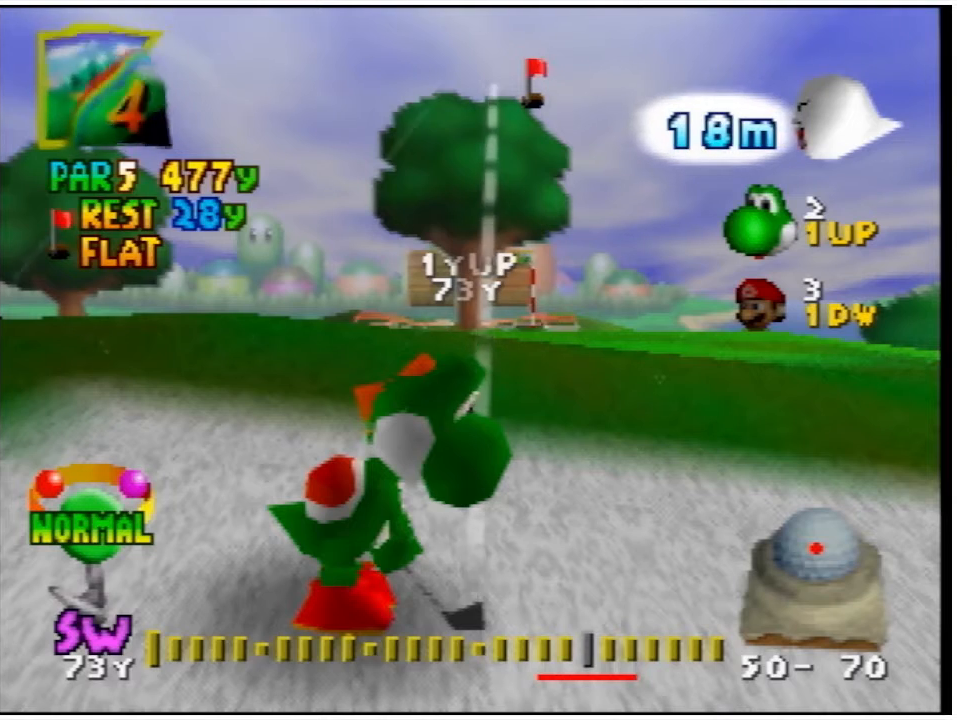
{"buttons": [], "left_stick": "center", "events": []}
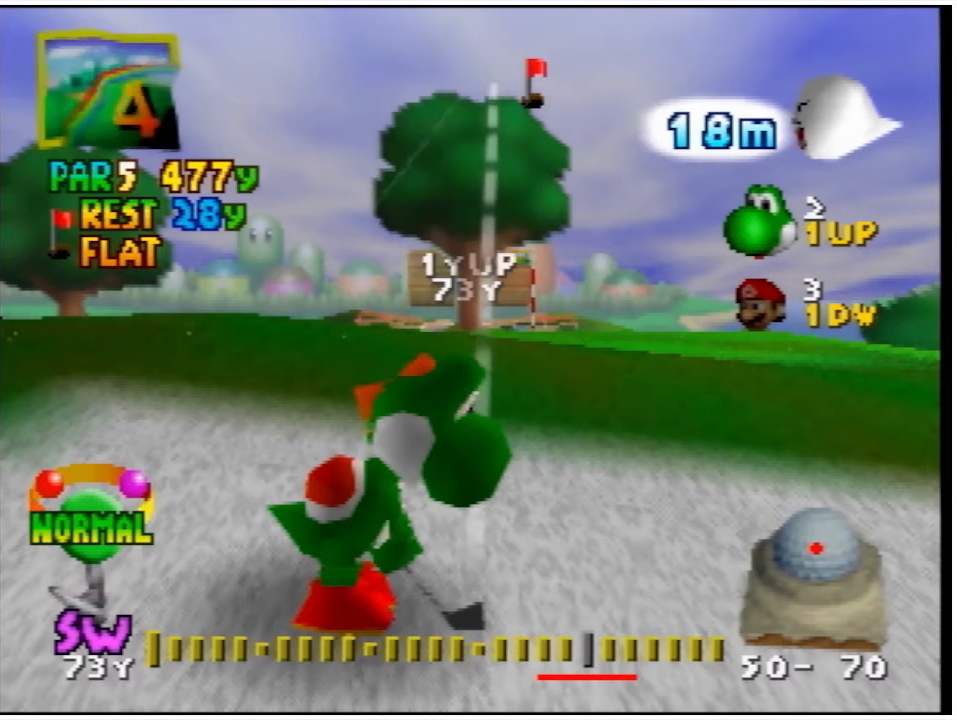
{"buttons": [], "left_stick": "center", "events": []}